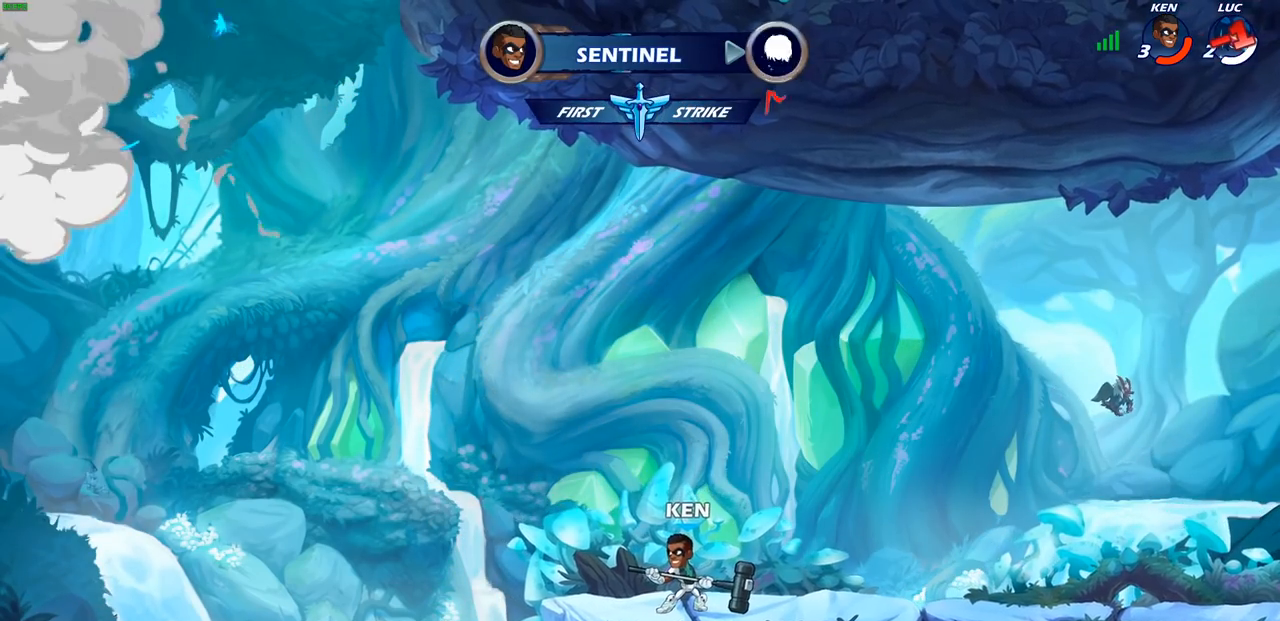
Gameplay with a controller (PlayStation layout); each line is a JSON object with the inputs held at the frame after it. "events" lists button and stick changes between this image and that frame as [ms after this image, input, new state], when the widget could be followed in between.
{"buttons": [], "left_stick": "center", "right_stick": "center", "events": []}
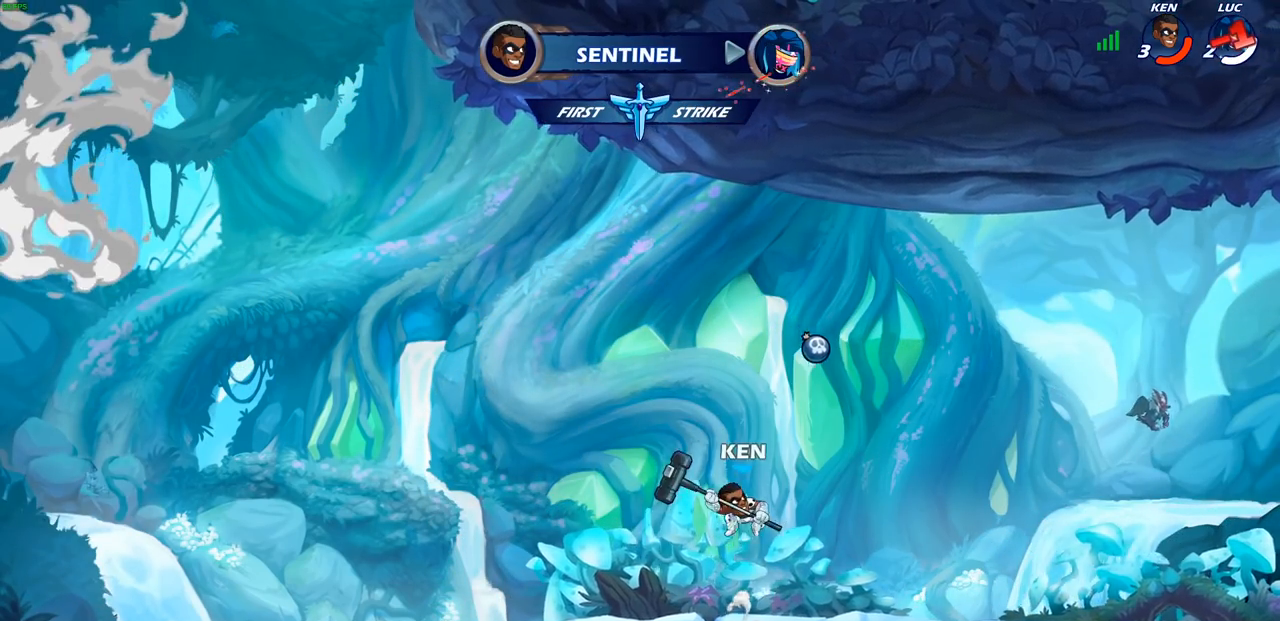
{"buttons": [], "left_stick": "center", "right_stick": "center", "events": []}
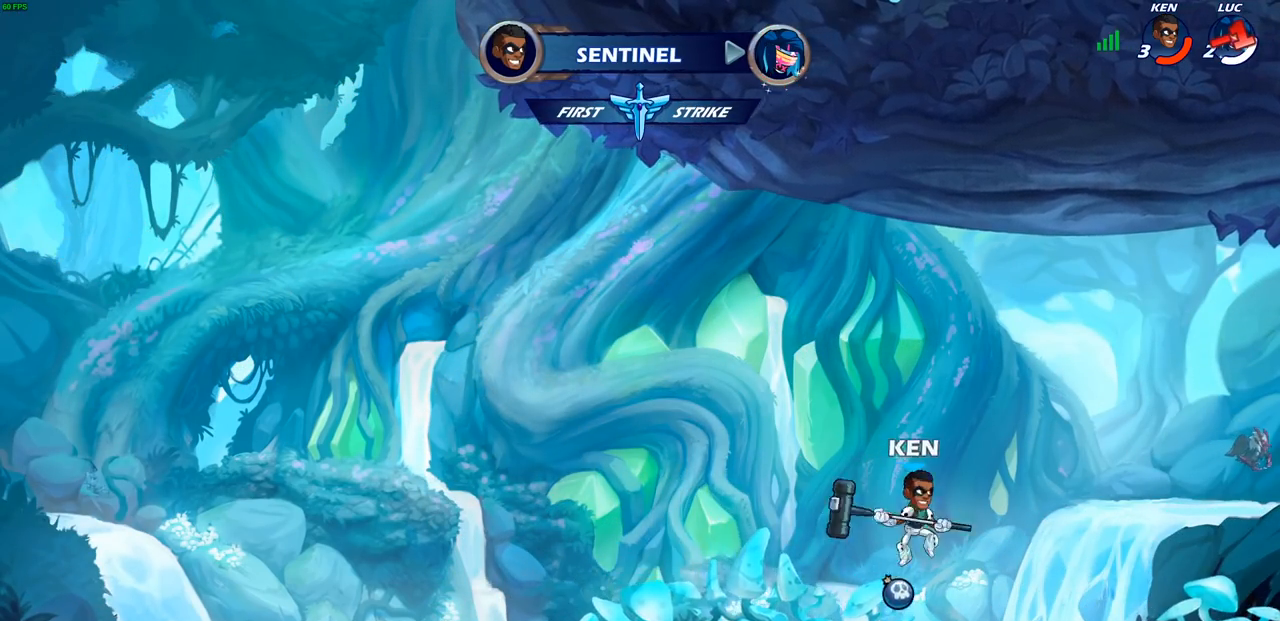
{"buttons": [], "left_stick": "center", "right_stick": "center", "events": []}
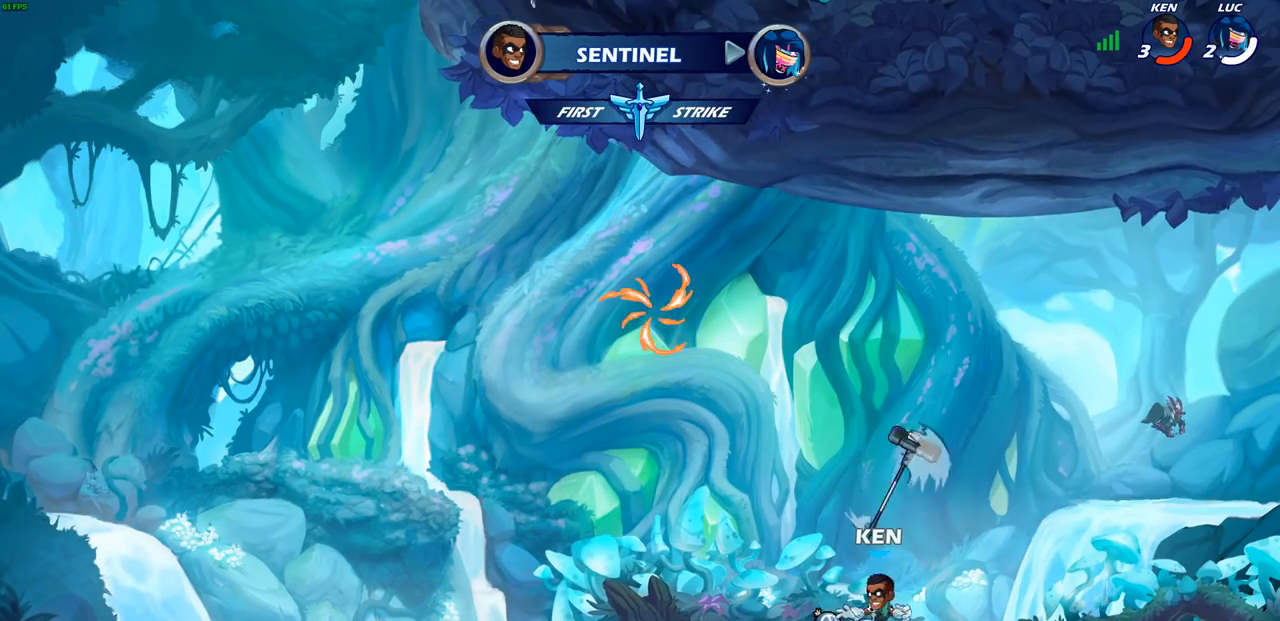
{"buttons": [], "left_stick": "center", "right_stick": "center", "events": []}
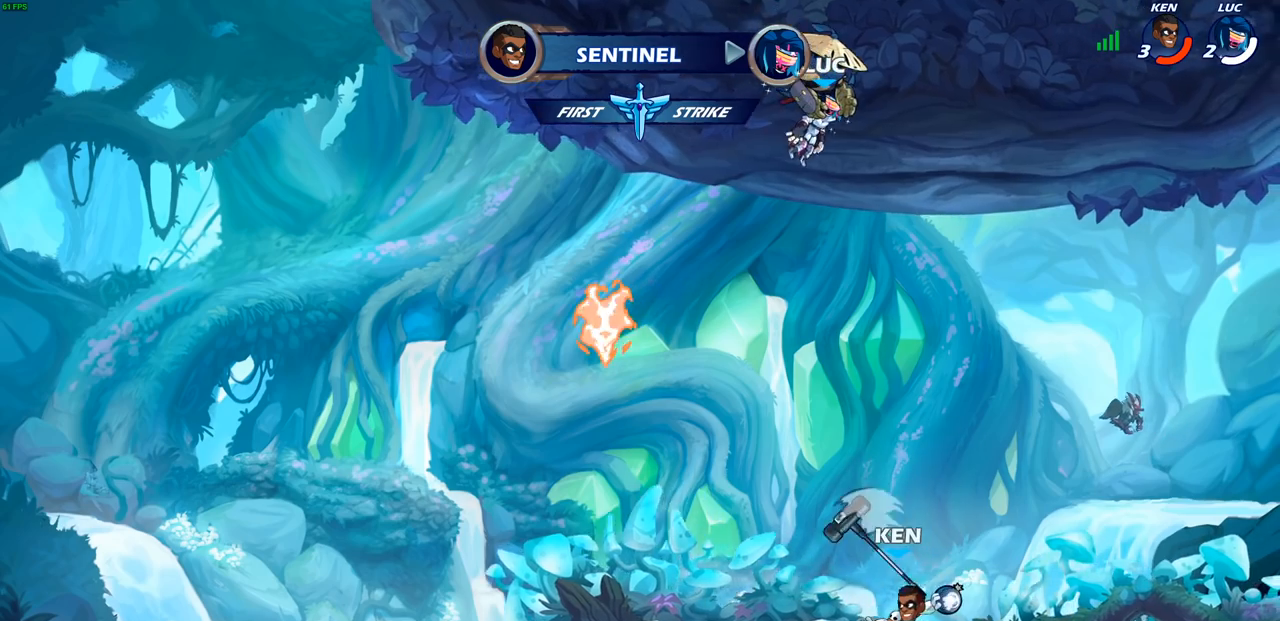
{"buttons": [], "left_stick": "center", "right_stick": "center", "events": []}
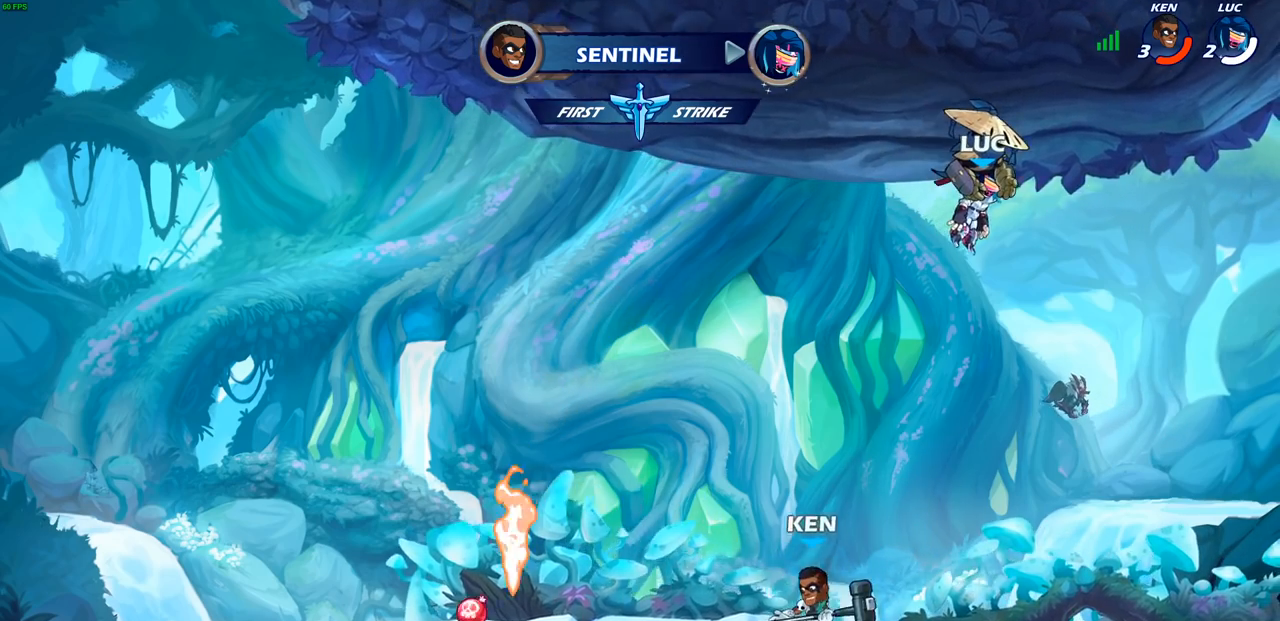
{"buttons": [], "left_stick": "center", "right_stick": "center", "events": []}
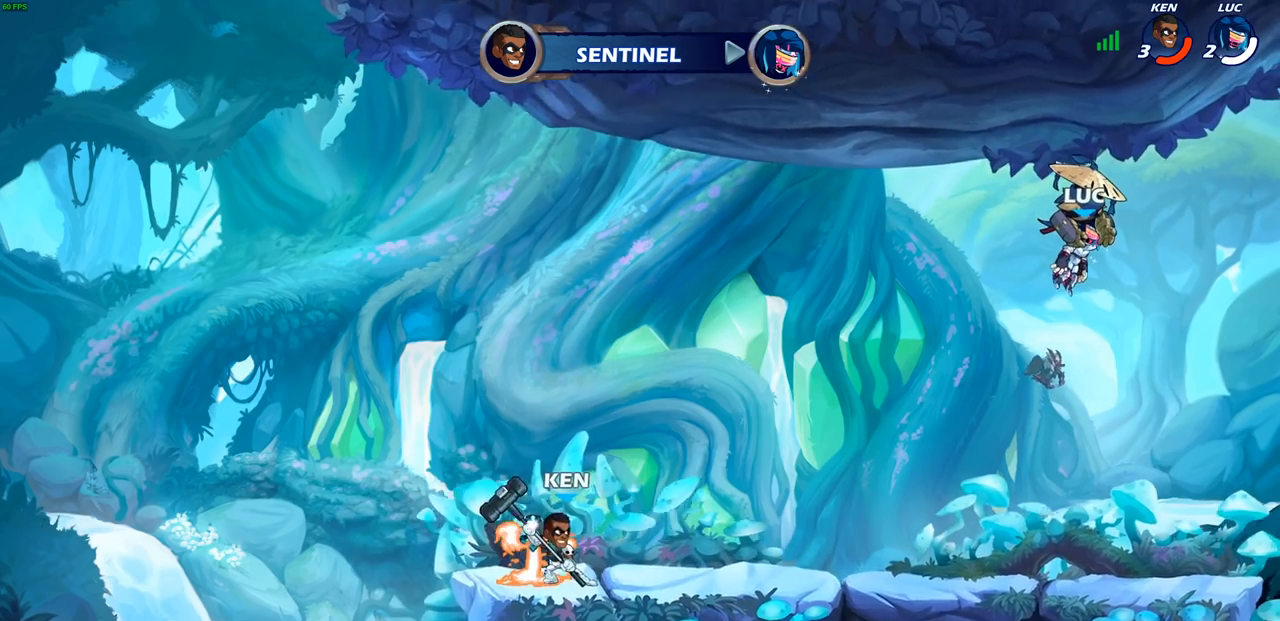
{"buttons": [], "left_stick": "center", "right_stick": "center", "events": []}
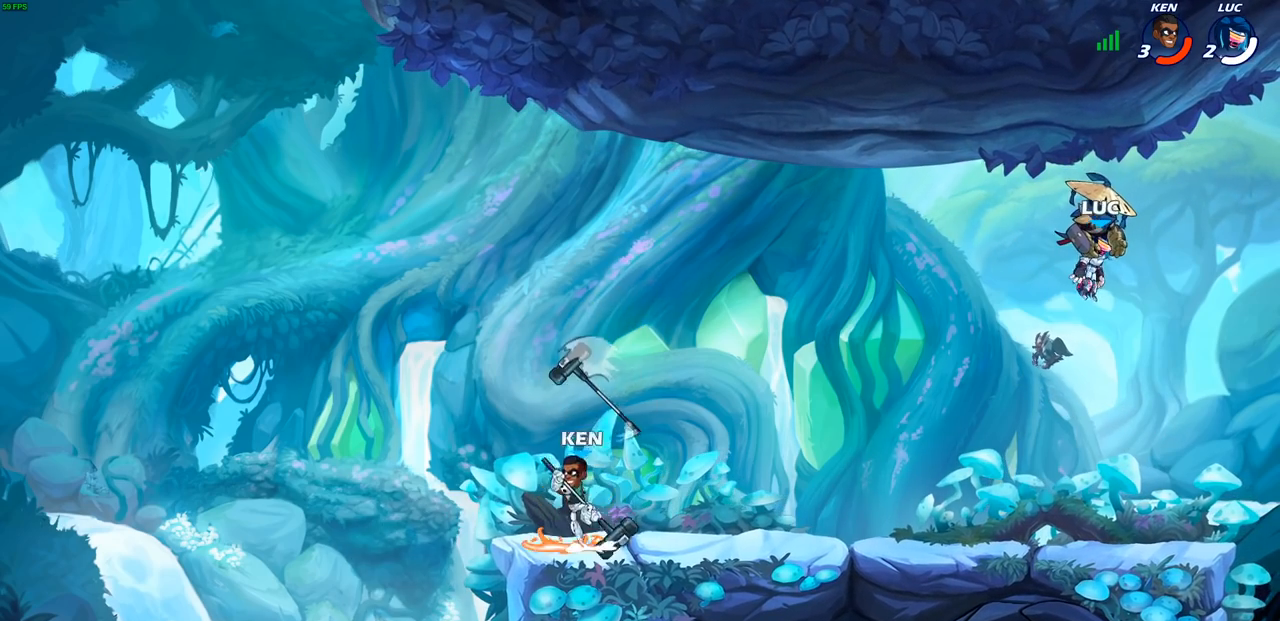
{"buttons": [], "left_stick": "center", "right_stick": "center", "events": []}
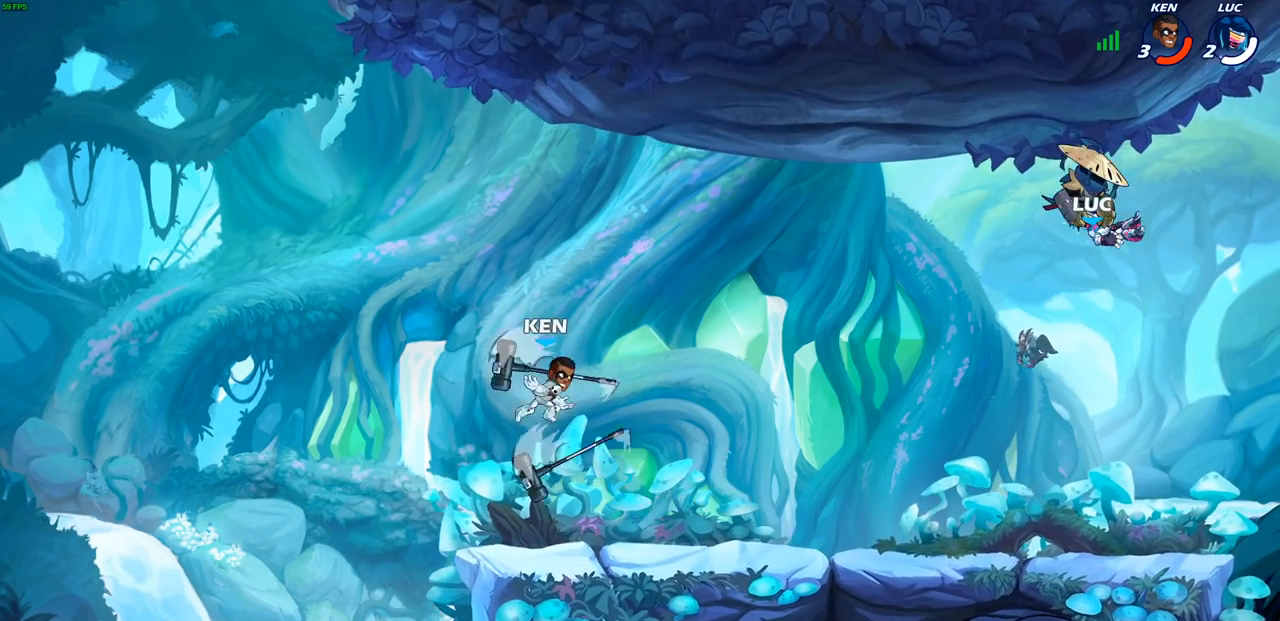
{"buttons": [], "left_stick": "up-left", "right_stick": "center", "events": [[433, "left_stick", "up-left"]]}
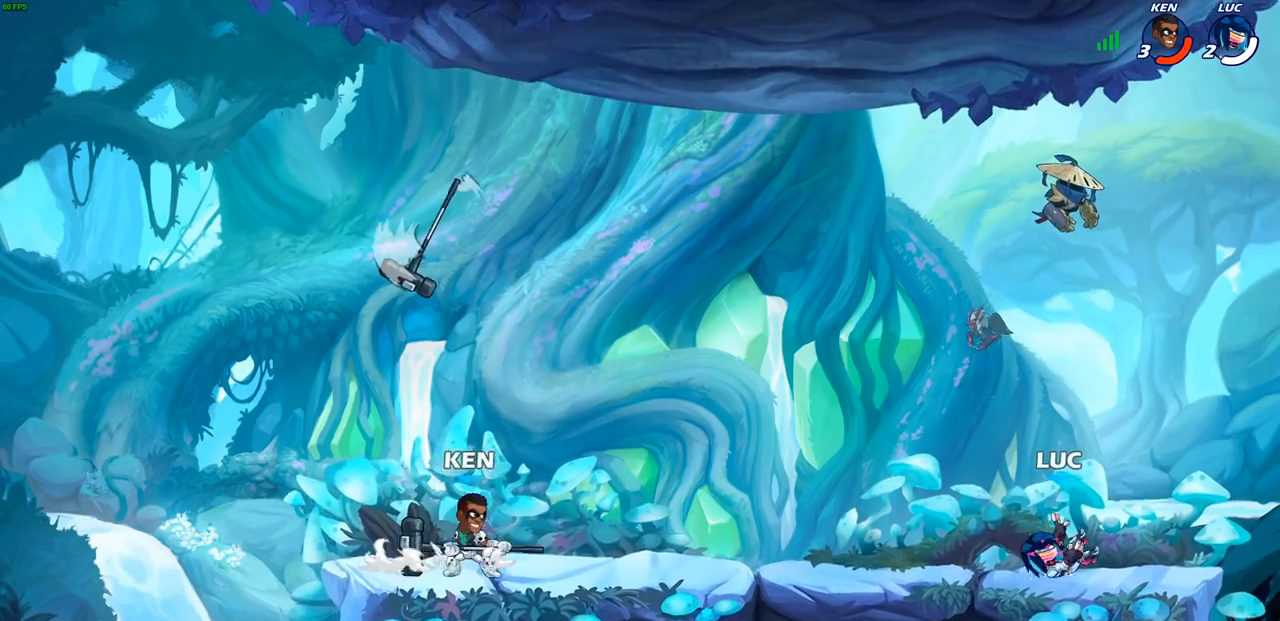
{"buttons": ["SQUARE", "R1", "R2"], "left_stick": "down", "right_stick": "center", "events": [[150, "R2", "down"], [183, "CROSS", "down"], [300, "CROSS", "up"], [317, "R2", "up"], [367, "left_stick", "center"], [417, "R2", "down"], [417, "SQUARE", "down"], [417, "left_stick", "down"], [483, "R1", "down"]]}
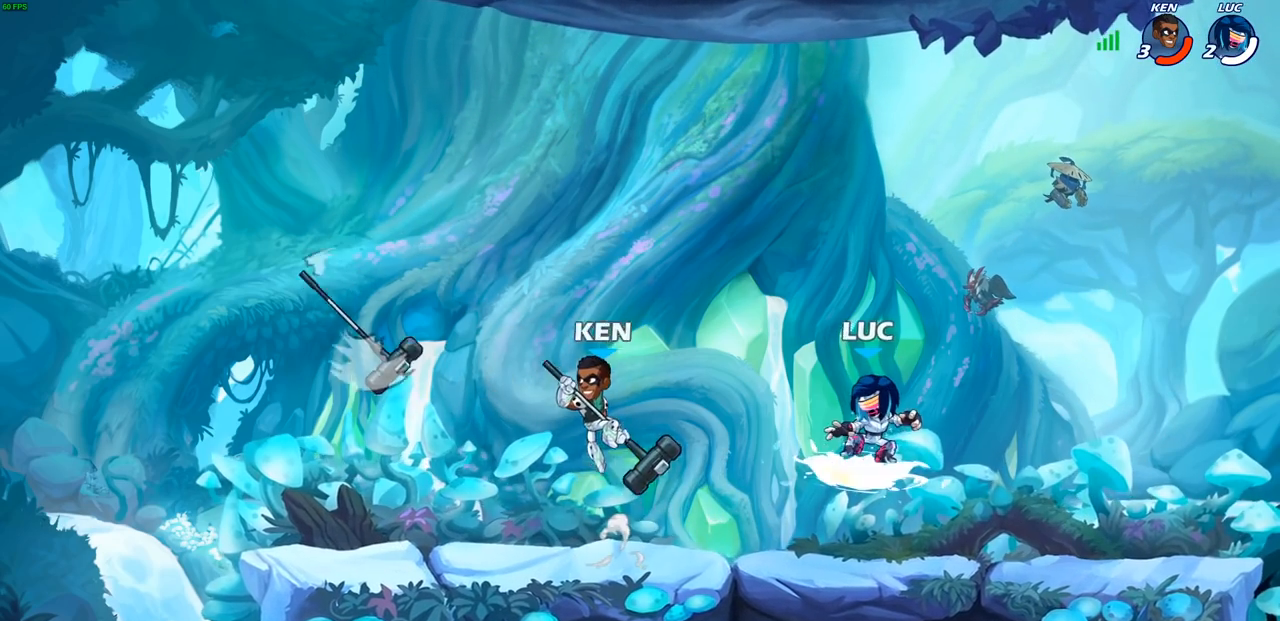
{"buttons": [], "left_stick": "right", "right_stick": "center", "events": [[33, "R1", "up"], [50, "R2", "up"], [50, "SQUARE", "up"], [83, "left_stick", "center"], [417, "left_stick", "right"]]}
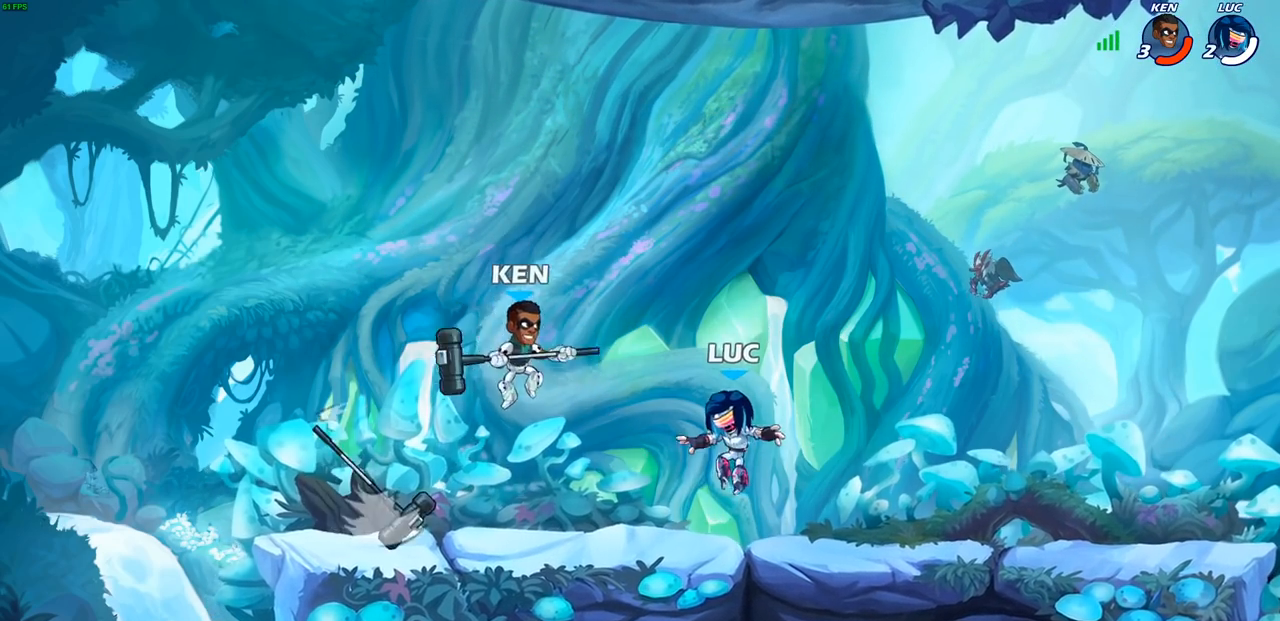
{"buttons": [], "left_stick": "center", "right_stick": "center", "events": [[17, "CROSS", "down"], [200, "CROSS", "up"], [283, "left_stick", "down-left"], [400, "SQUARE", "down"], [483, "SQUARE", "up"], [483, "left_stick", "center"]]}
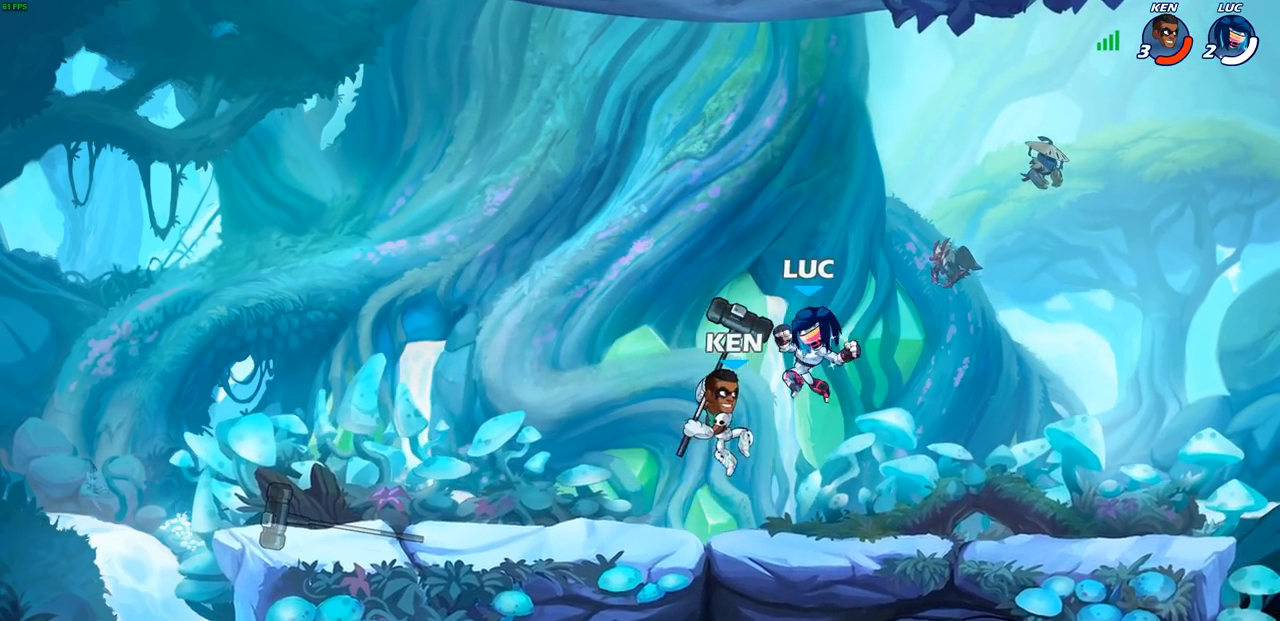
{"buttons": [], "left_stick": "center", "right_stick": "center", "events": []}
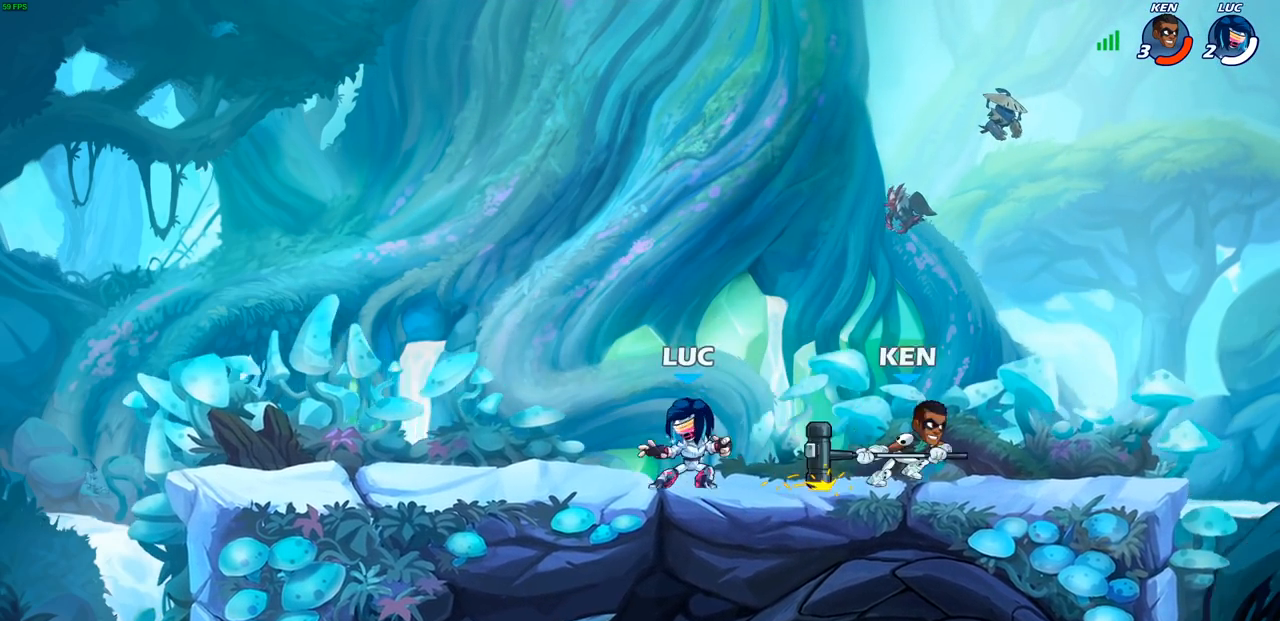
{"buttons": [], "left_stick": "down-right", "right_stick": "center", "events": [[17, "CROSS", "down"], [33, "left_stick", "up-left"], [200, "CROSS", "up"], [233, "left_stick", "right"], [400, "left_stick", "down-right"]]}
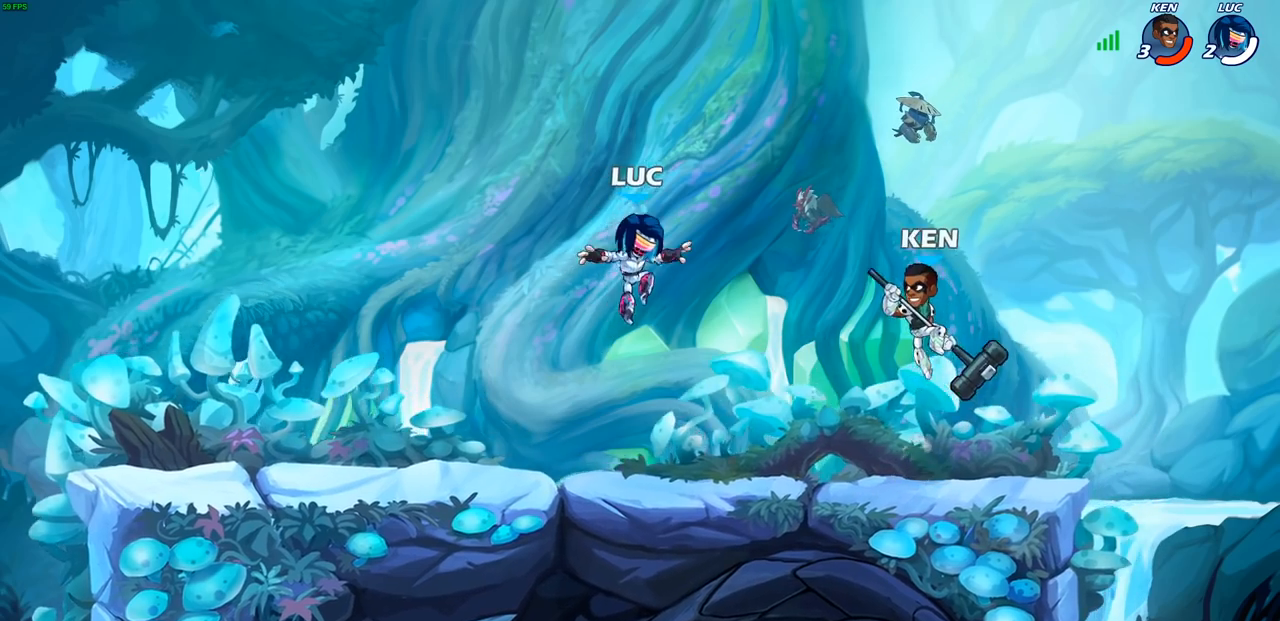
{"buttons": [], "left_stick": "center", "right_stick": "center", "events": [[67, "left_stick", "right"], [167, "R2", "down"], [200, "SQUARE", "down"], [200, "left_stick", "center"], [350, "SQUARE", "up"], [367, "R2", "up"]]}
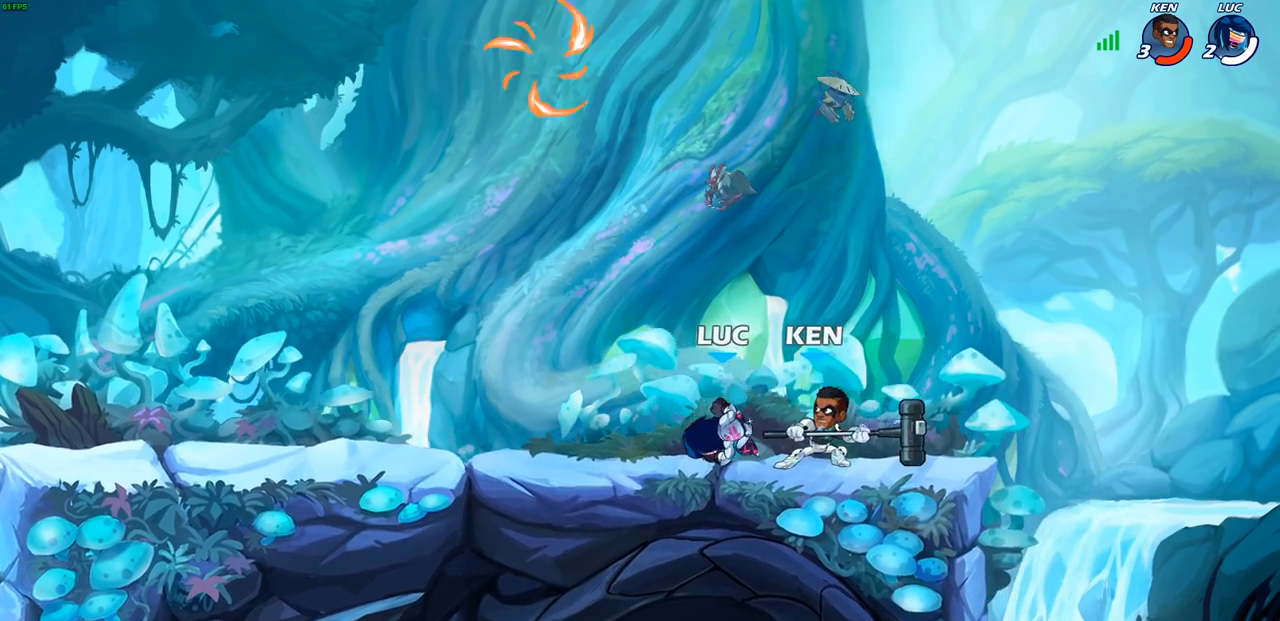
{"buttons": [], "left_stick": "center", "right_stick": "center", "events": [[17, "SQUARE", "down"], [117, "SQUARE", "up"], [233, "SQUARE", "down"], [350, "SQUARE", "up"]]}
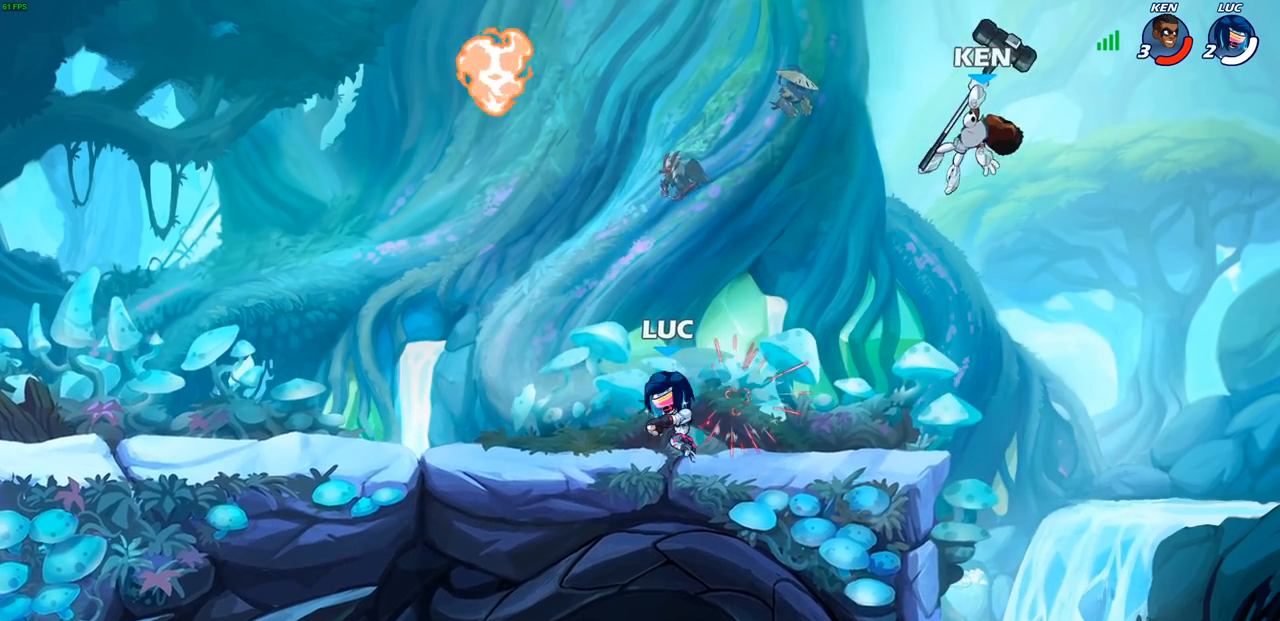
{"buttons": ["R1"], "left_stick": "right", "right_stick": "center", "events": [[67, "left_stick", "left"], [267, "CROSS", "down"], [383, "left_stick", "up"], [400, "CROSS", "up"], [433, "R1", "down"], [450, "left_stick", "right"]]}
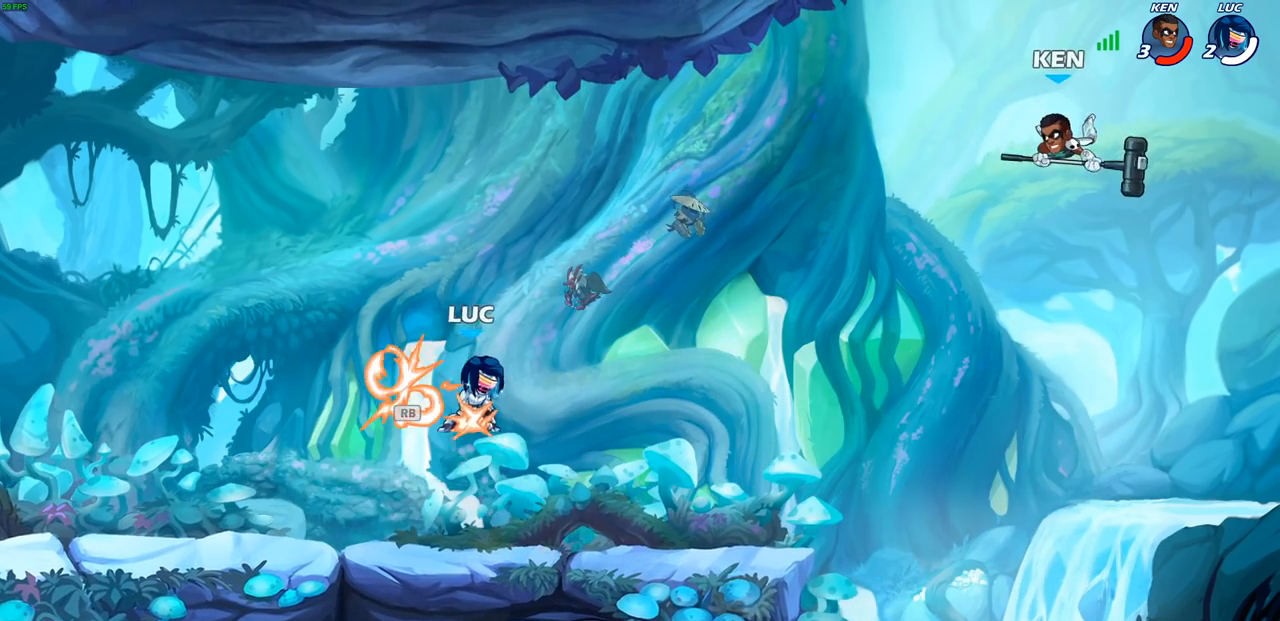
{"buttons": ["CIRCLE", "R2"], "left_stick": "center", "right_stick": "center", "events": [[33, "R1", "up"], [33, "left_stick", "down-right"], [400, "R1", "down"], [400, "R2", "down"], [417, "left_stick", "up-right"], [433, "CIRCLE", "down"], [450, "R1", "up"], [500, "left_stick", "center"]]}
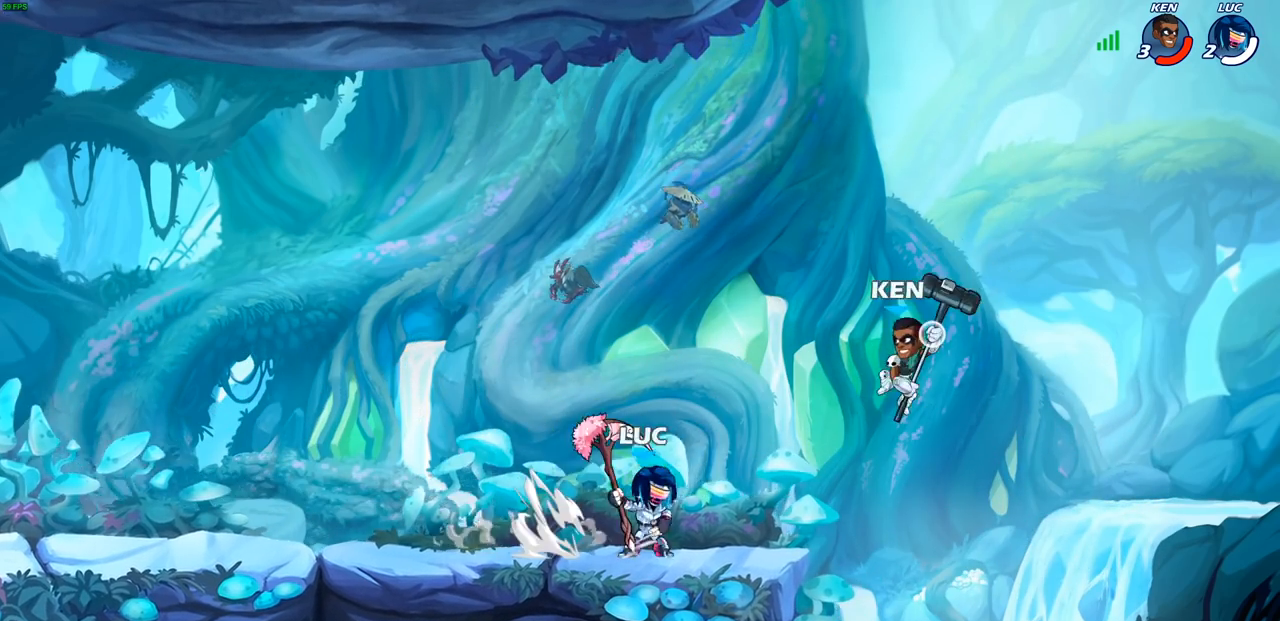
{"buttons": [], "left_stick": "center", "right_stick": "center", "events": [[17, "CIRCLE", "up"], [17, "R2", "up"]]}
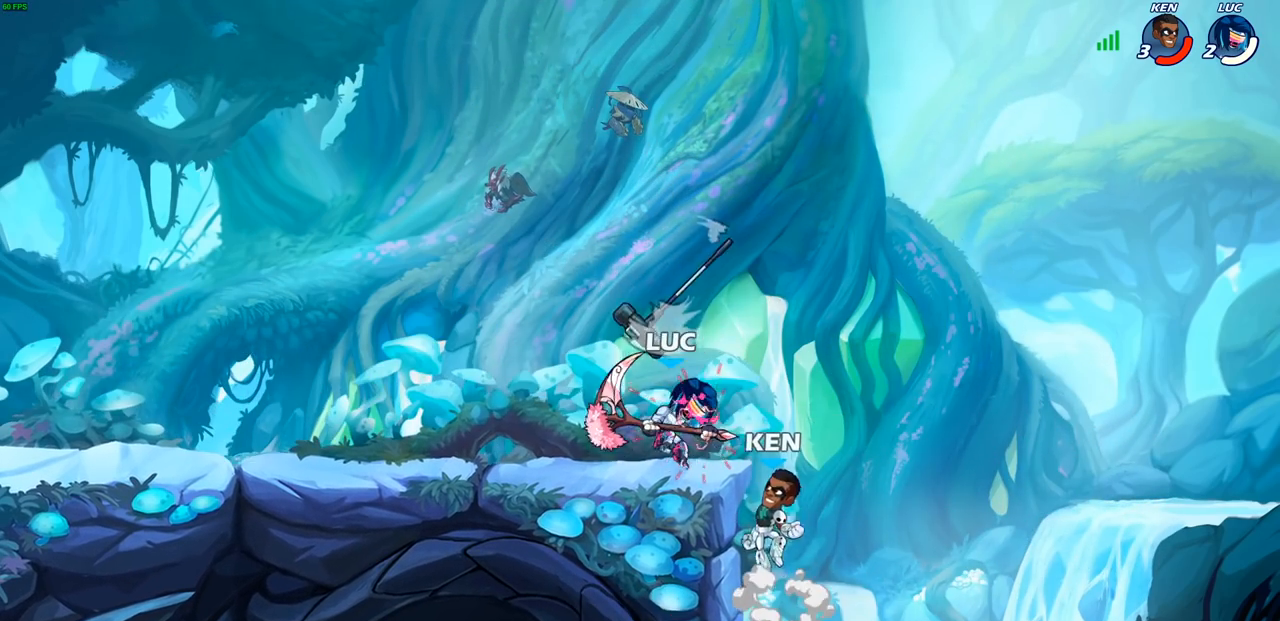
{"buttons": ["CROSS", "SQUARE"], "left_stick": "right", "right_stick": "center", "events": [[83, "SQUARE", "down"], [183, "SQUARE", "up"], [400, "left_stick", "right"], [450, "CROSS", "down"], [483, "SQUARE", "down"]]}
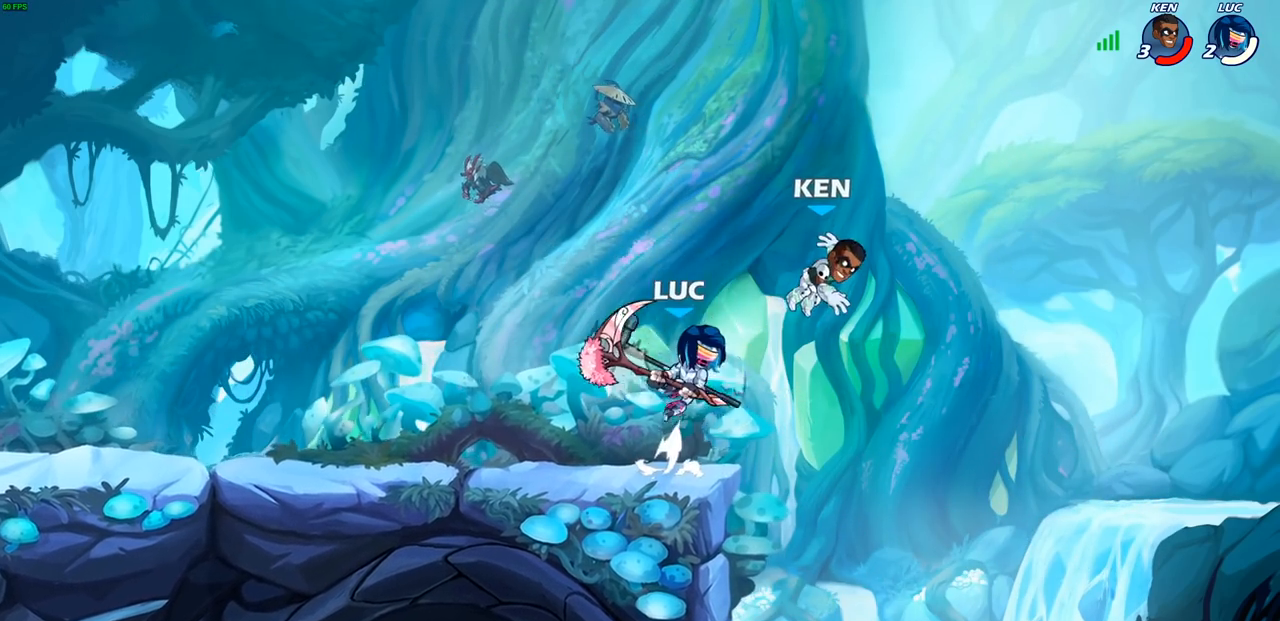
{"buttons": [], "left_stick": "left", "right_stick": "center", "events": [[17, "CROSS", "up"], [17, "right_stick", "down-left"], [50, "SQUARE", "up"], [67, "left_stick", "center"], [67, "right_stick", "center"], [467, "left_stick", "left"]]}
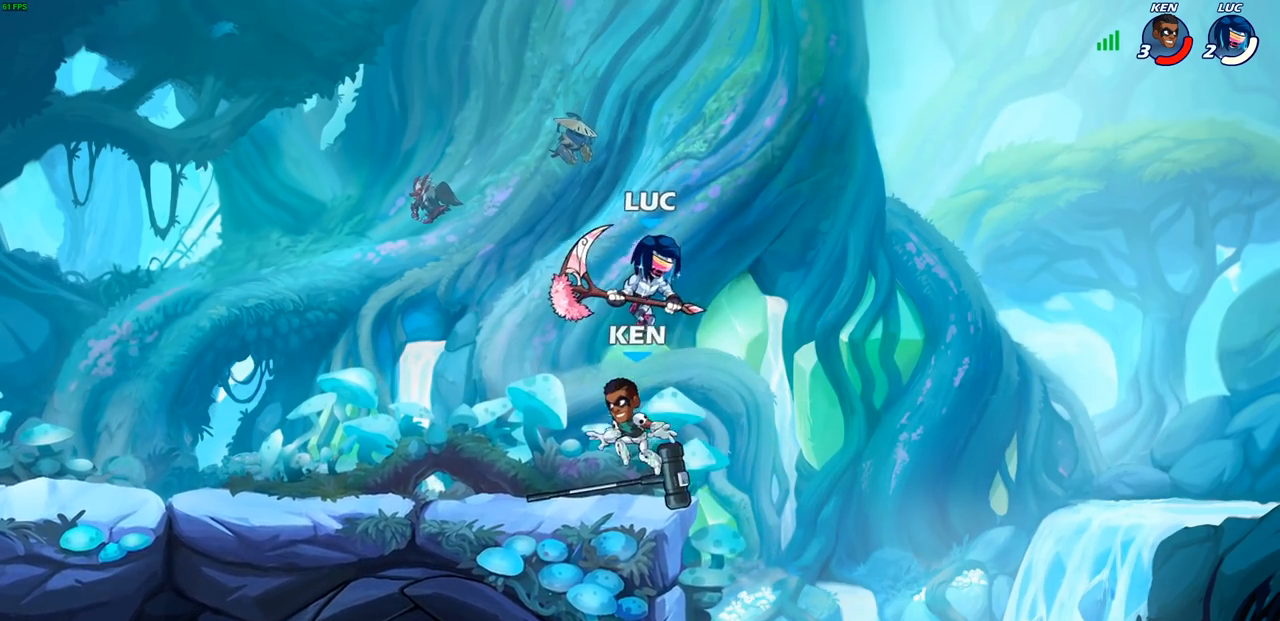
{"buttons": [], "left_stick": "down-left", "right_stick": "center", "events": [[100, "CROSS", "down"], [267, "CROSS", "up"], [333, "left_stick", "down-left"]]}
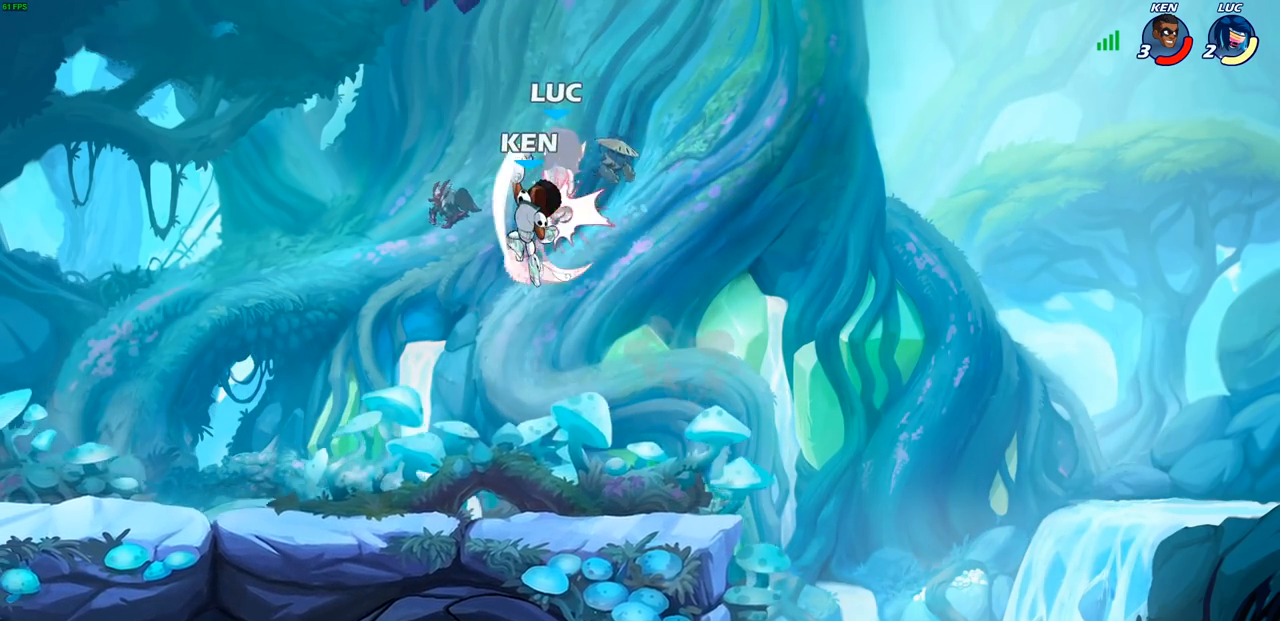
{"buttons": ["R2"], "left_stick": "center", "right_stick": "center", "events": [[17, "SQUARE", "down"], [50, "left_stick", "up"], [100, "SQUARE", "up"], [233, "left_stick", "center"], [367, "left_stick", "right"], [433, "R2", "down"], [483, "left_stick", "center"]]}
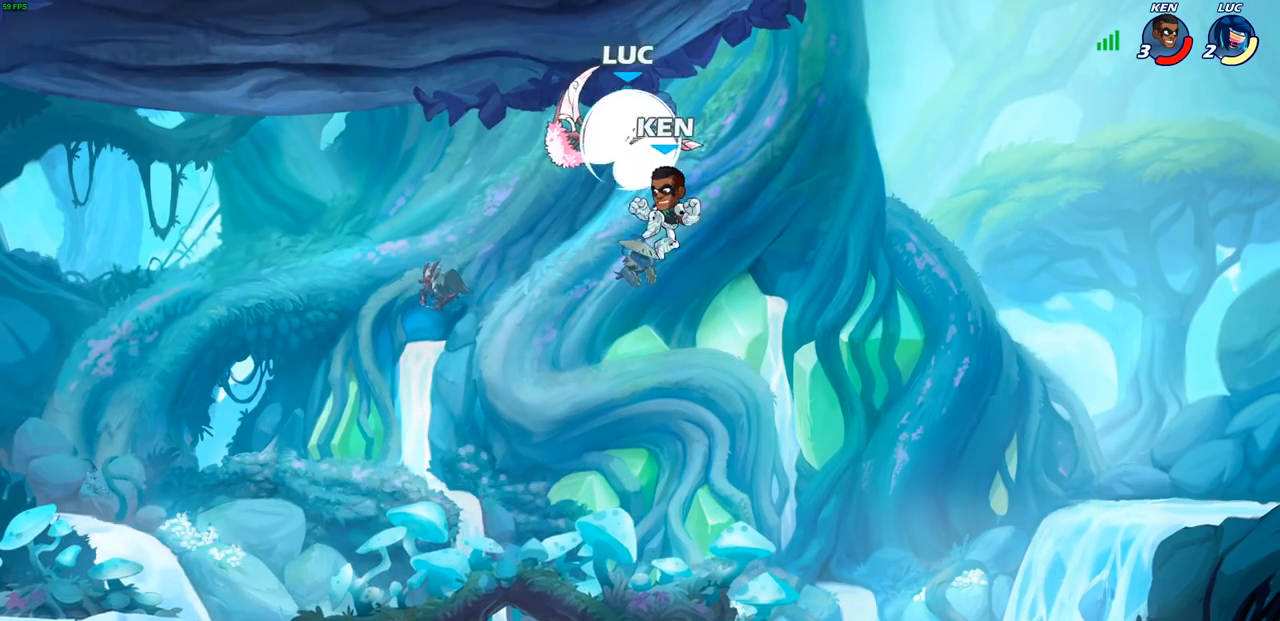
{"buttons": [], "left_stick": "down-left", "right_stick": "center", "events": [[133, "left_stick", "left"], [283, "R2", "up"], [317, "left_stick", "down-left"]]}
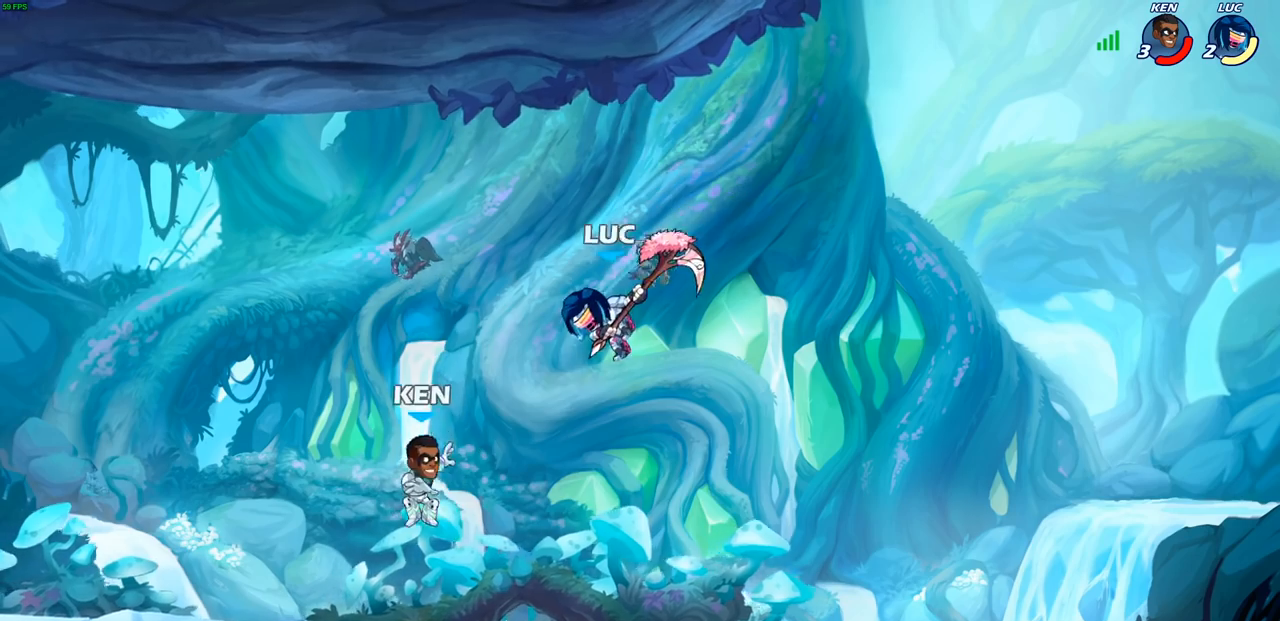
{"buttons": [], "left_stick": "center", "right_stick": "center", "events": [[17, "SQUARE", "down"], [117, "SQUARE", "up"], [217, "left_stick", "left"], [400, "left_stick", "up"], [500, "left_stick", "center"]]}
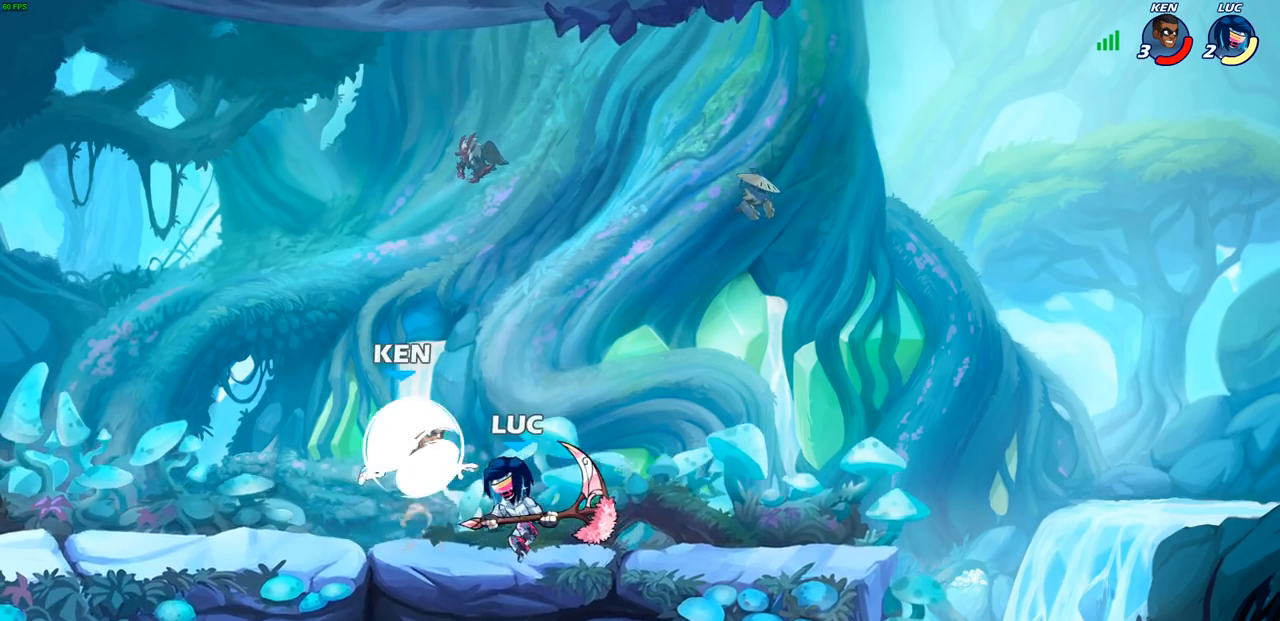
{"buttons": [], "left_stick": "right", "right_stick": "center", "events": [[117, "SQUARE", "down"], [233, "SQUARE", "up"], [467, "left_stick", "right"]]}
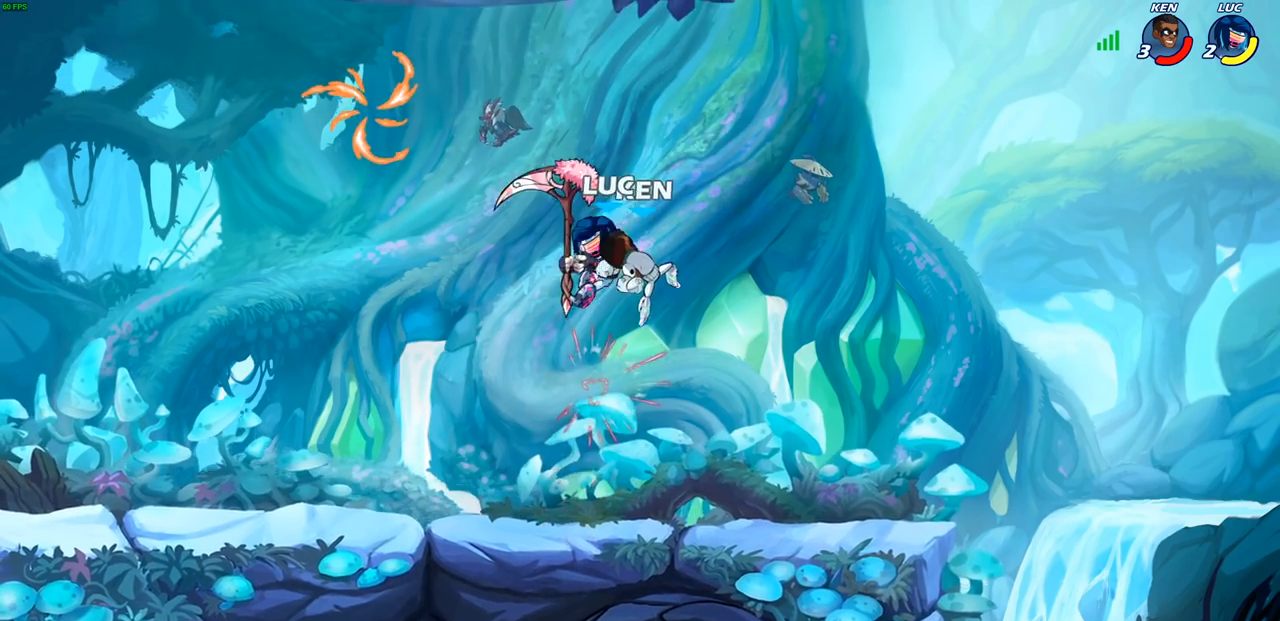
{"buttons": ["R2"], "left_stick": "down-left", "right_stick": "center", "events": [[33, "CROSS", "down"], [33, "R2", "down"], [150, "left_stick", "center"], [183, "CROSS", "up"], [233, "R2", "up"], [250, "left_stick", "left"], [317, "R2", "down"], [367, "left_stick", "down-left"]]}
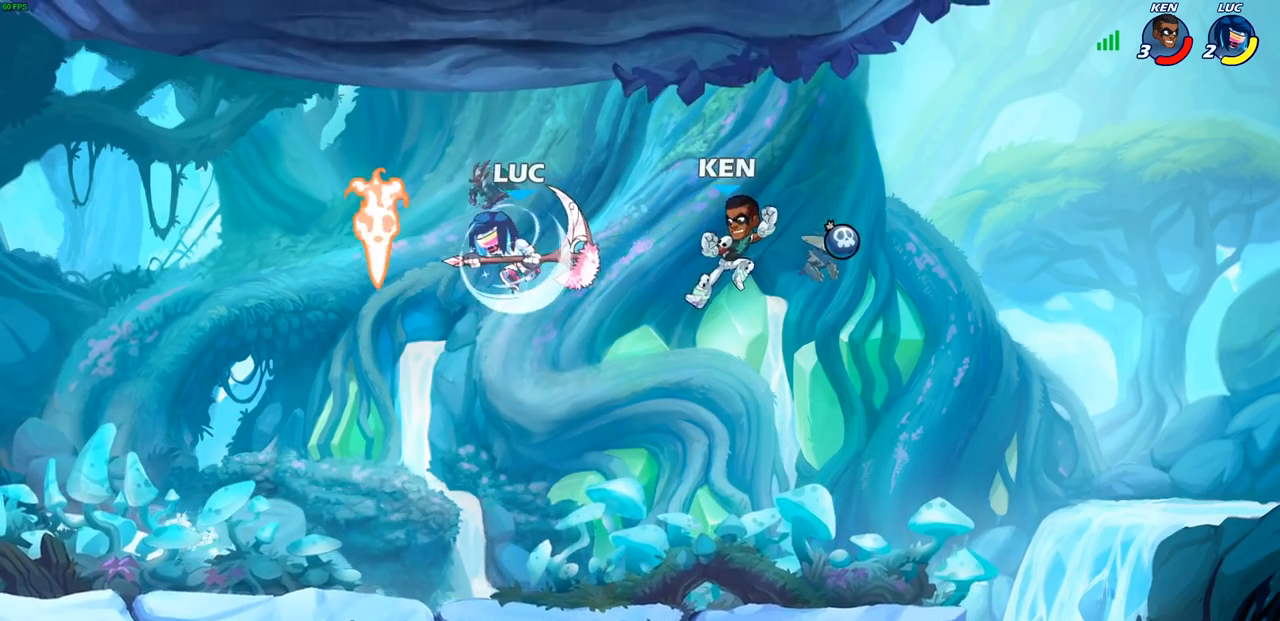
{"buttons": [], "left_stick": "left", "right_stick": "center", "events": [[50, "R2", "up"], [133, "left_stick", "right"], [233, "SQUARE", "down"], [333, "SQUARE", "up"], [367, "left_stick", "left"]]}
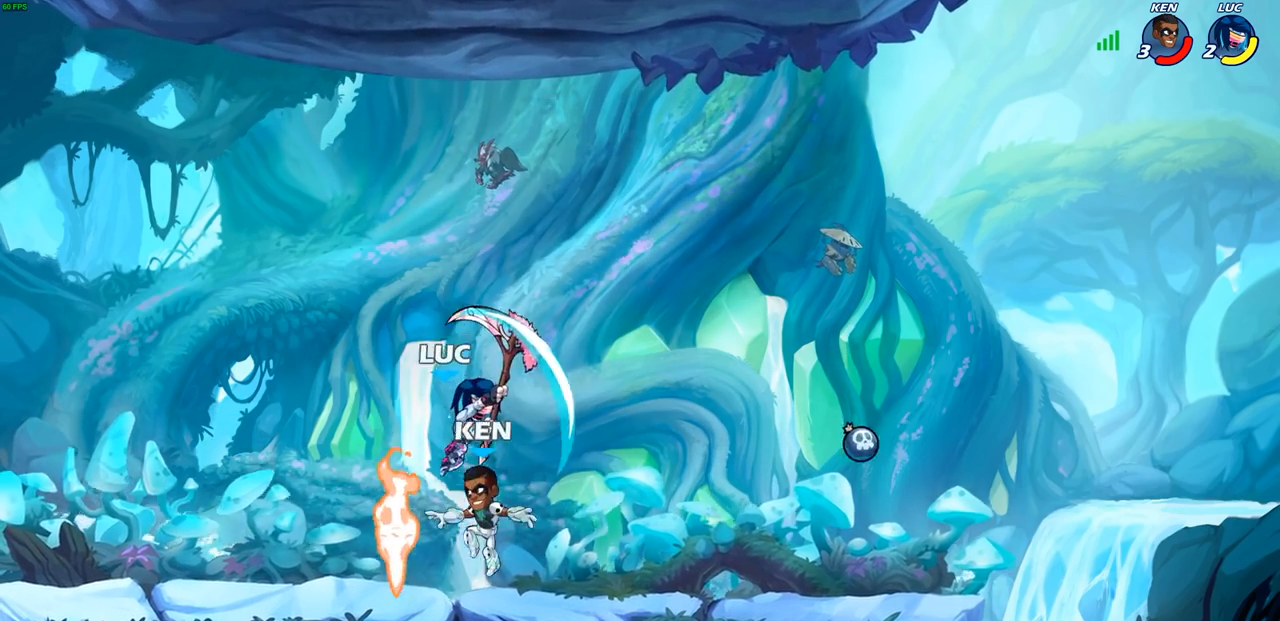
{"buttons": ["CROSS"], "left_stick": "right", "right_stick": "center", "events": [[233, "left_stick", "right"], [417, "CROSS", "down"]]}
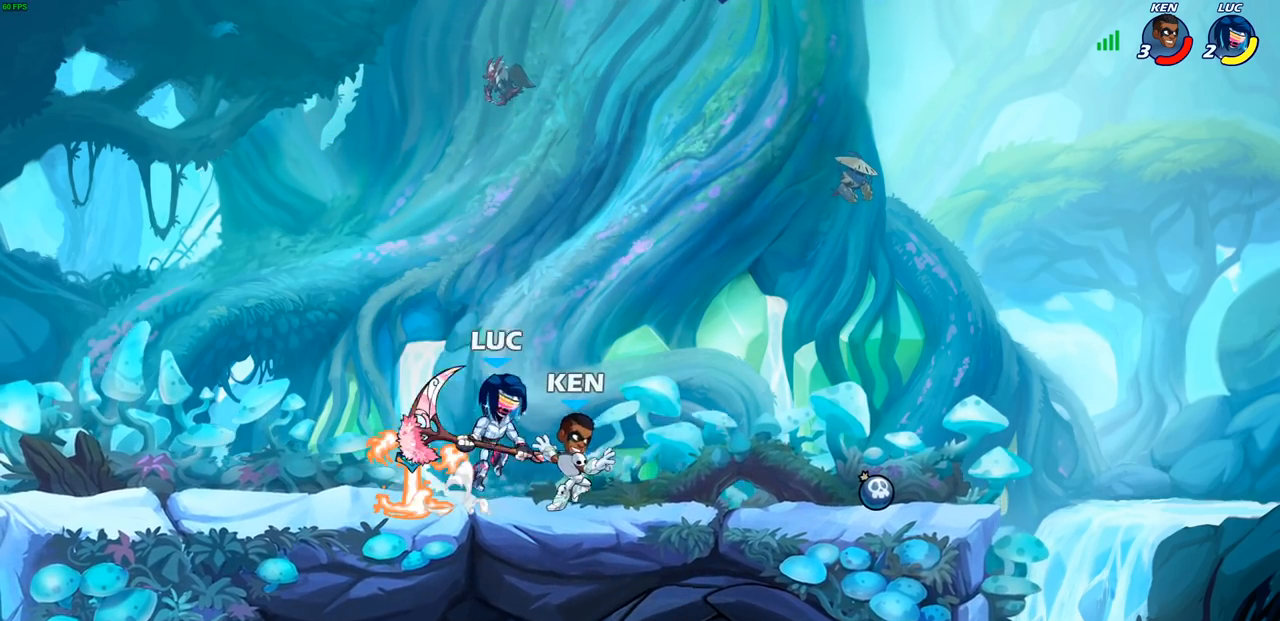
{"buttons": [], "left_stick": "center", "right_stick": "center", "events": [[100, "CROSS", "up"], [150, "left_stick", "down-left"], [350, "R2", "down"], [367, "CIRCLE", "down"], [467, "CIRCLE", "up"], [467, "left_stick", "center"], [500, "R2", "up"]]}